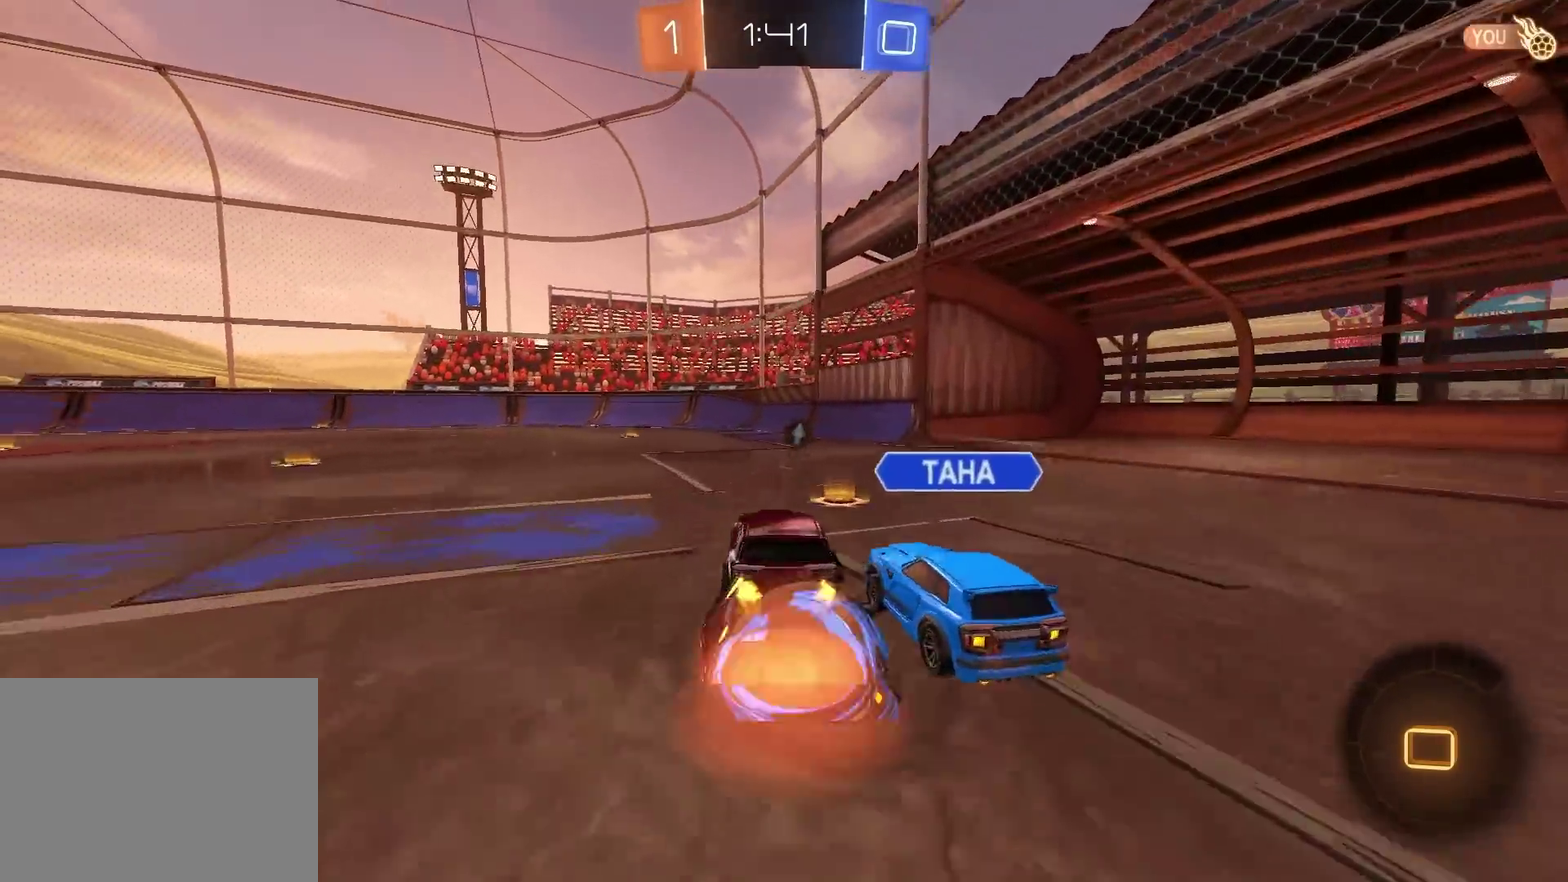
Gameplay with a controller (PlayStation layout); each line is a JSON object with the inputs held at the frame after it. "events" lists button and stick changes between this image and that frame as [ms after this image, input, new state], when the widget could be followed in between. Not read: L1 R1.
{"buttons": ["R2"], "left_stick": "down-left", "right_stick": "center", "events": [[17, "CROSS", "up"], [67, "CROSS", "down"], [150, "TRIANGLE", "down"], [167, "CROSS", "up"], [184, "left_stick", "down"], [317, "TRIANGLE", "up"], [434, "left_stick", "down-left"]]}
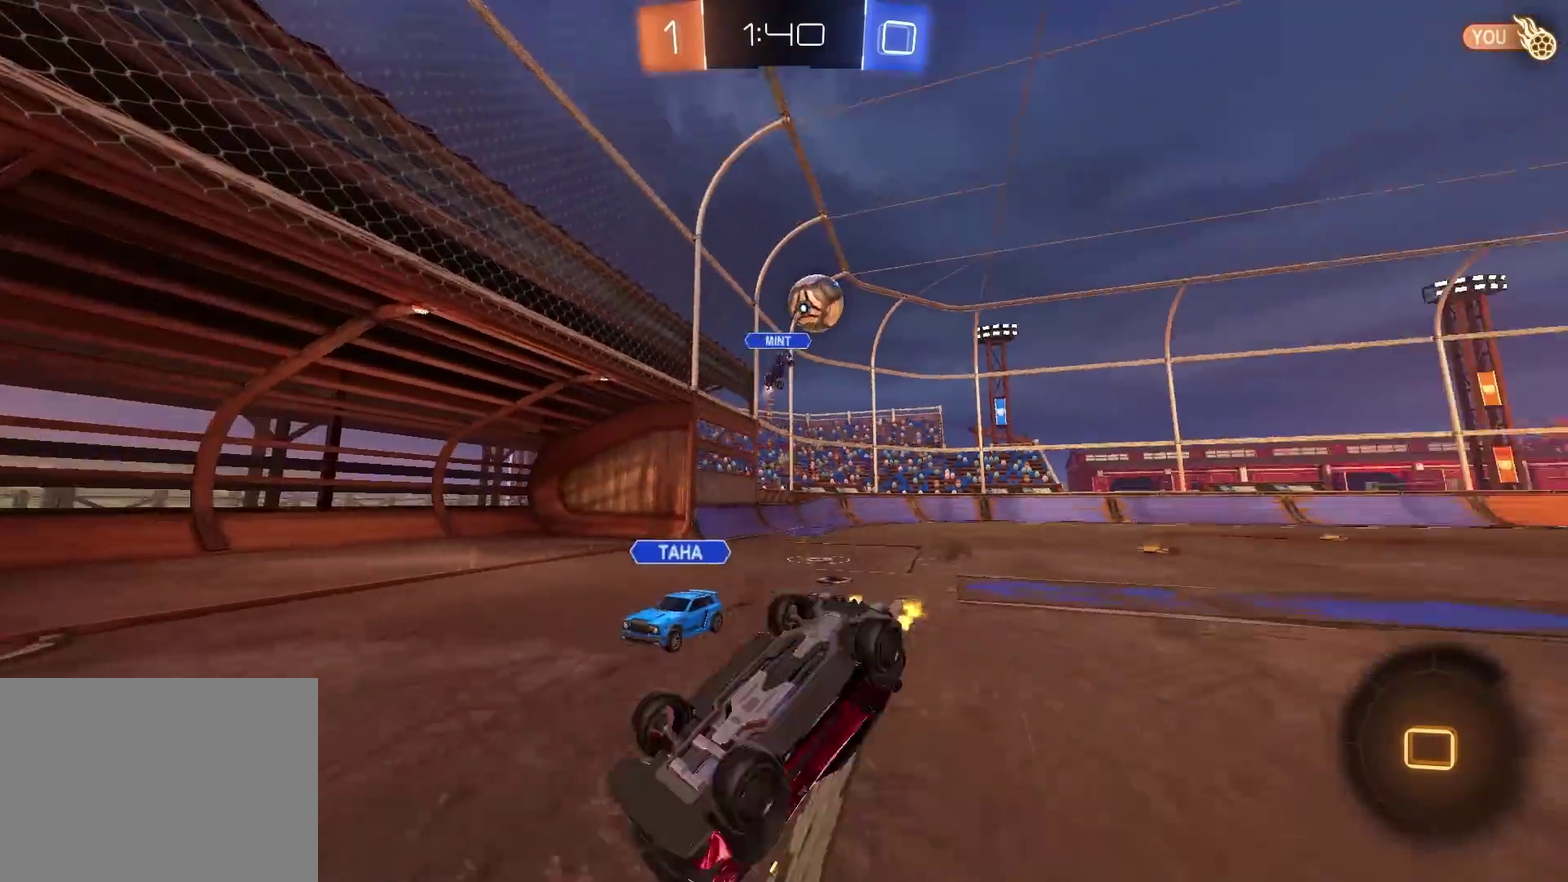
{"buttons": ["R2"], "left_stick": "center", "right_stick": "center", "events": [[500, "left_stick", "center"]]}
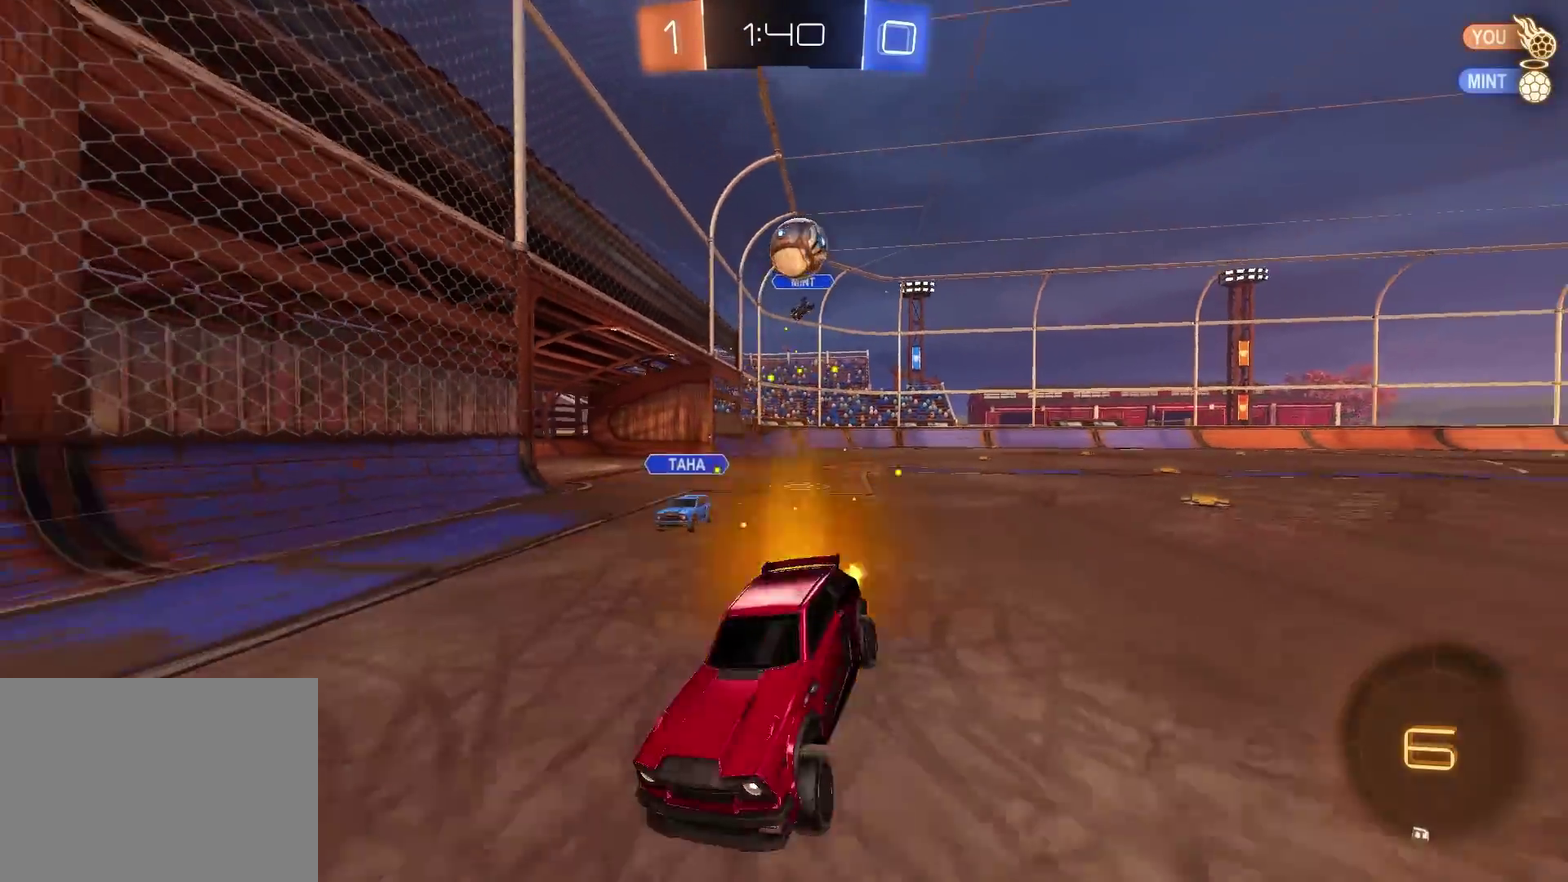
{"buttons": ["L2"], "left_stick": "left", "right_stick": "center", "events": [[167, "left_stick", "left"], [300, "left_stick", "center"], [367, "left_stick", "left"], [484, "L2", "down"], [484, "R2", "up"]]}
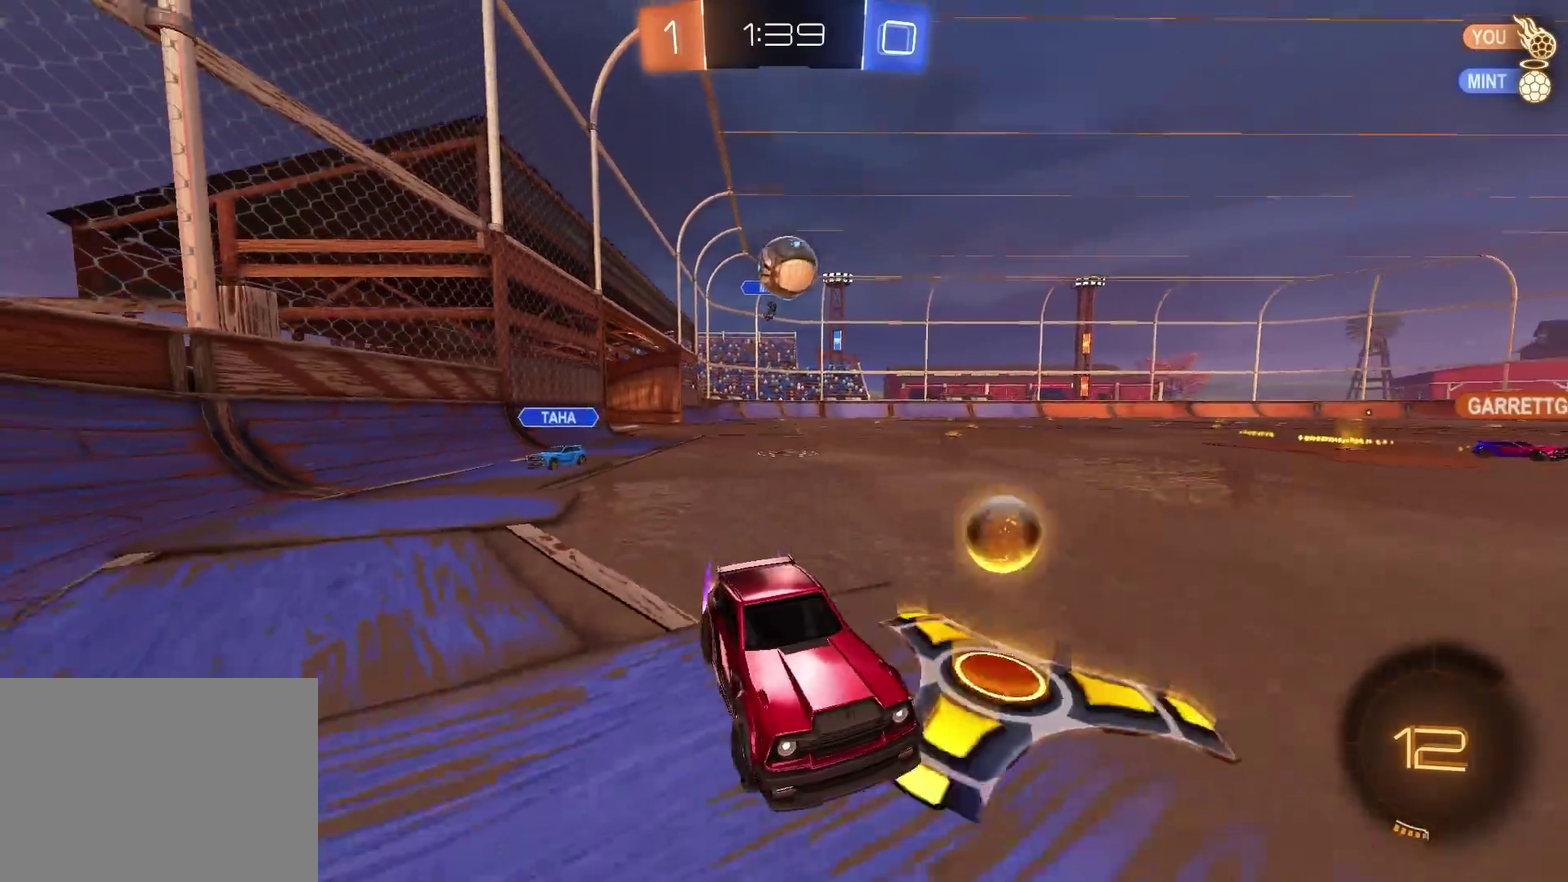
{"buttons": ["CROSS", "L2"], "left_stick": "down-left", "right_stick": "center", "events": [[216, "left_stick", "down-left"], [300, "left_stick", "down"], [483, "CROSS", "down"], [500, "left_stick", "down-left"]]}
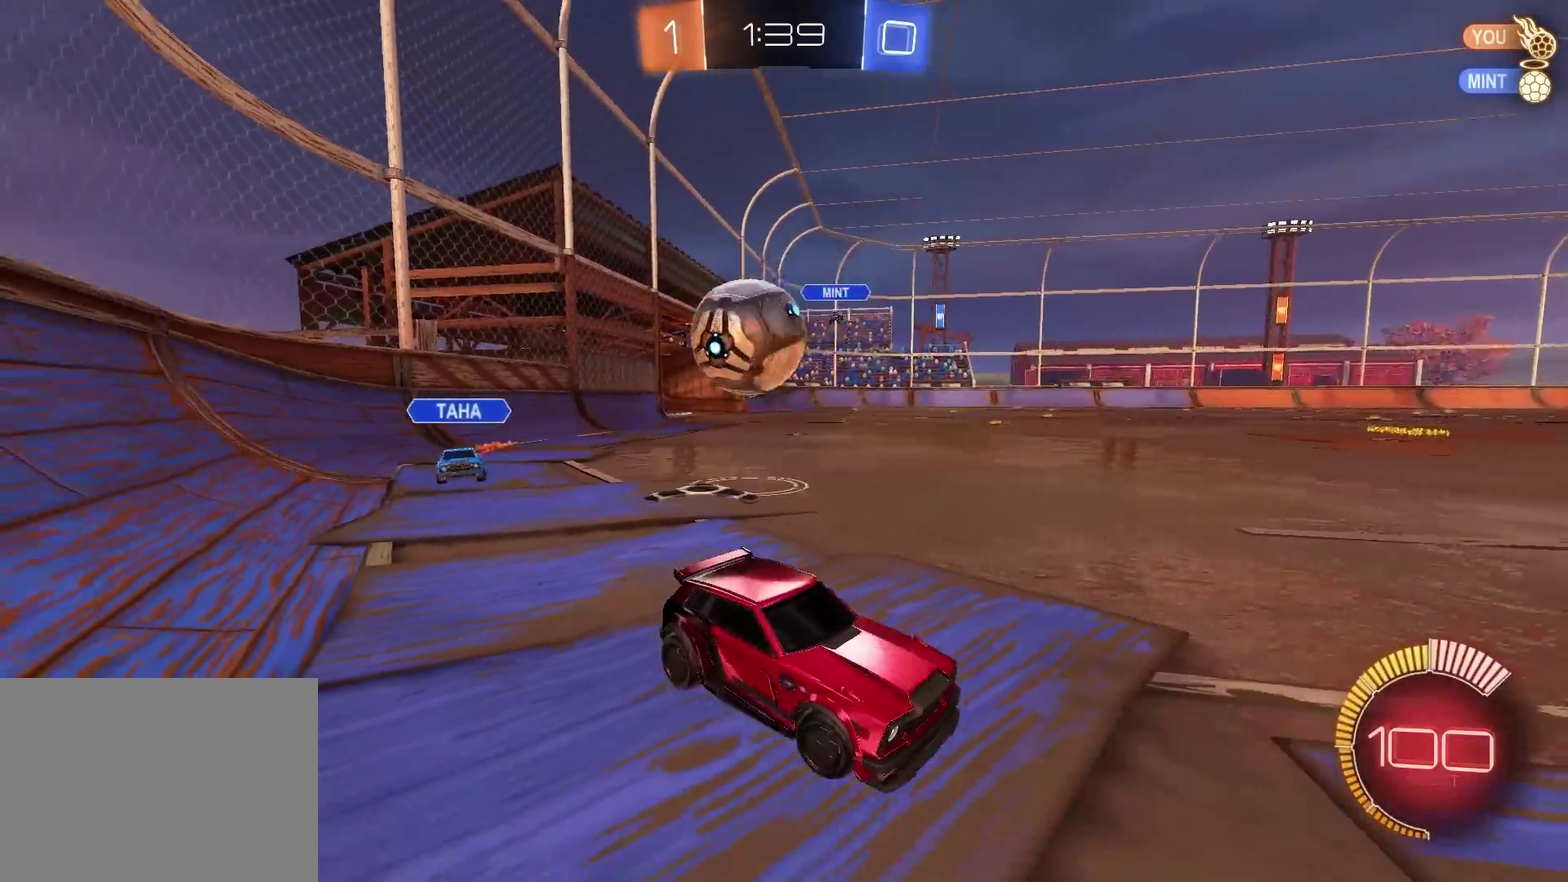
{"buttons": ["L2", "R2"], "left_stick": "left", "right_stick": "center", "events": [[100, "R2", "down"], [250, "CROSS", "up"], [434, "left_stick", "left"]]}
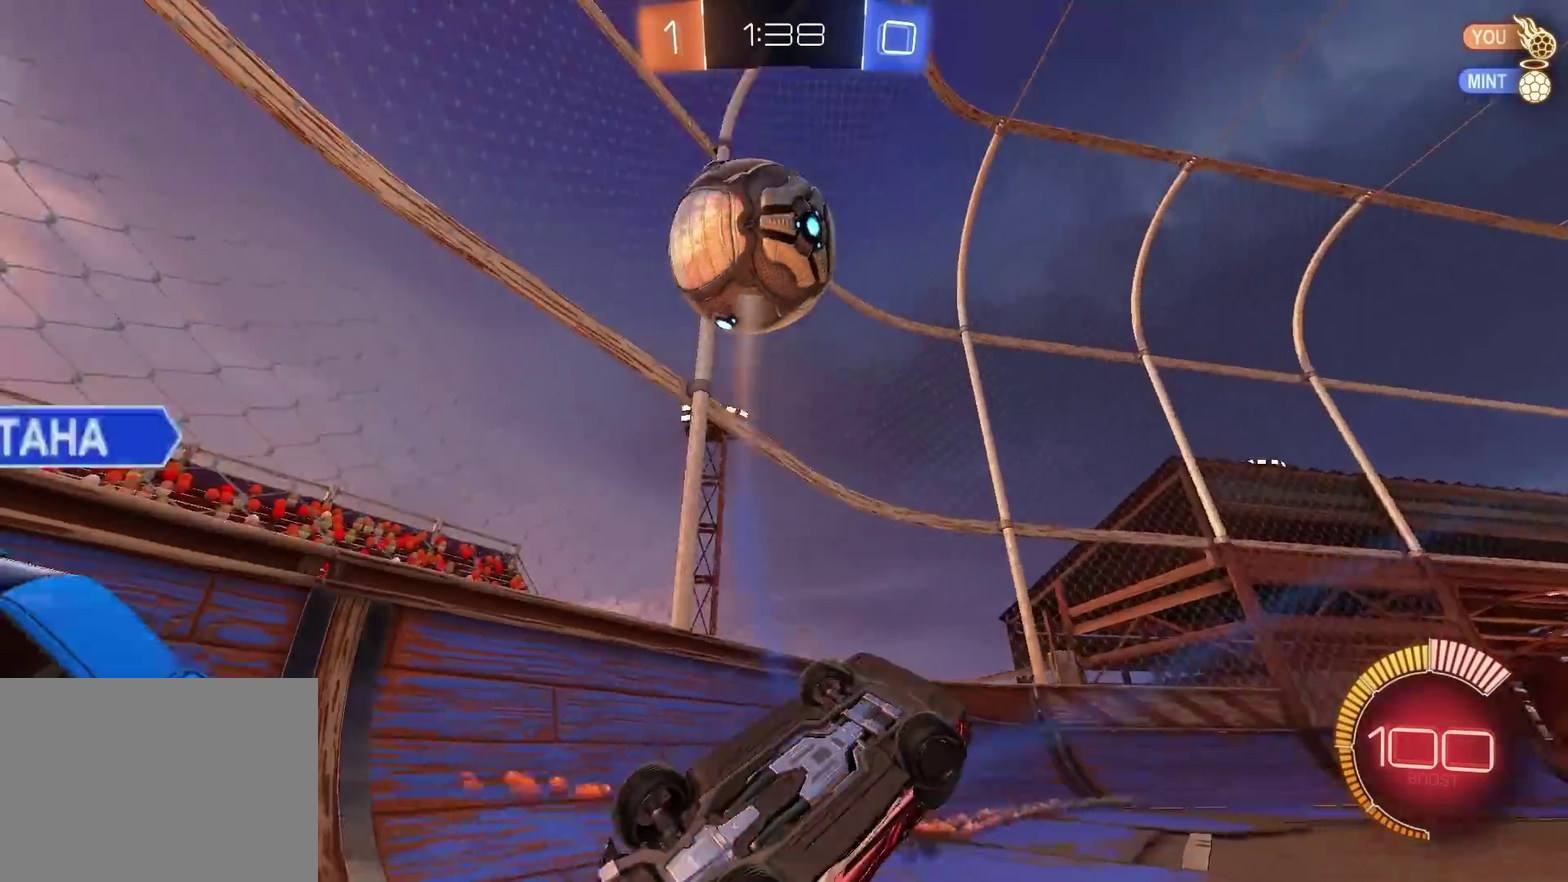
{"buttons": ["CIRCLE", "R2"], "left_stick": "center", "right_stick": "center", "events": [[50, "left_stick", "up-left"], [216, "L2", "up"], [350, "left_stick", "left"], [417, "CIRCLE", "down"], [483, "left_stick", "center"]]}
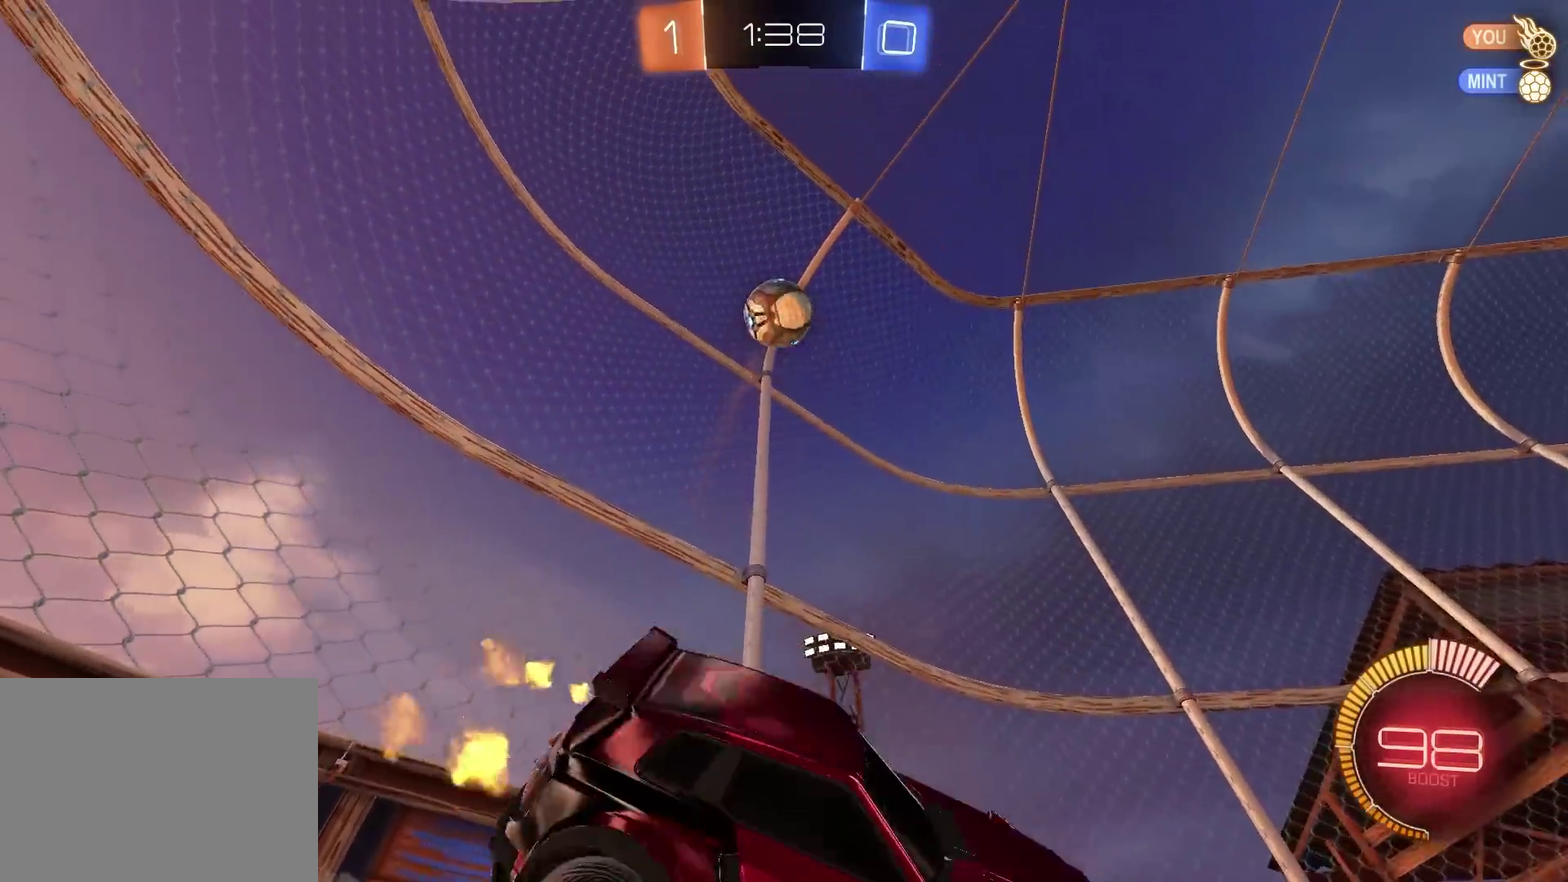
{"buttons": ["R2"], "left_stick": "down-left", "right_stick": "center"}
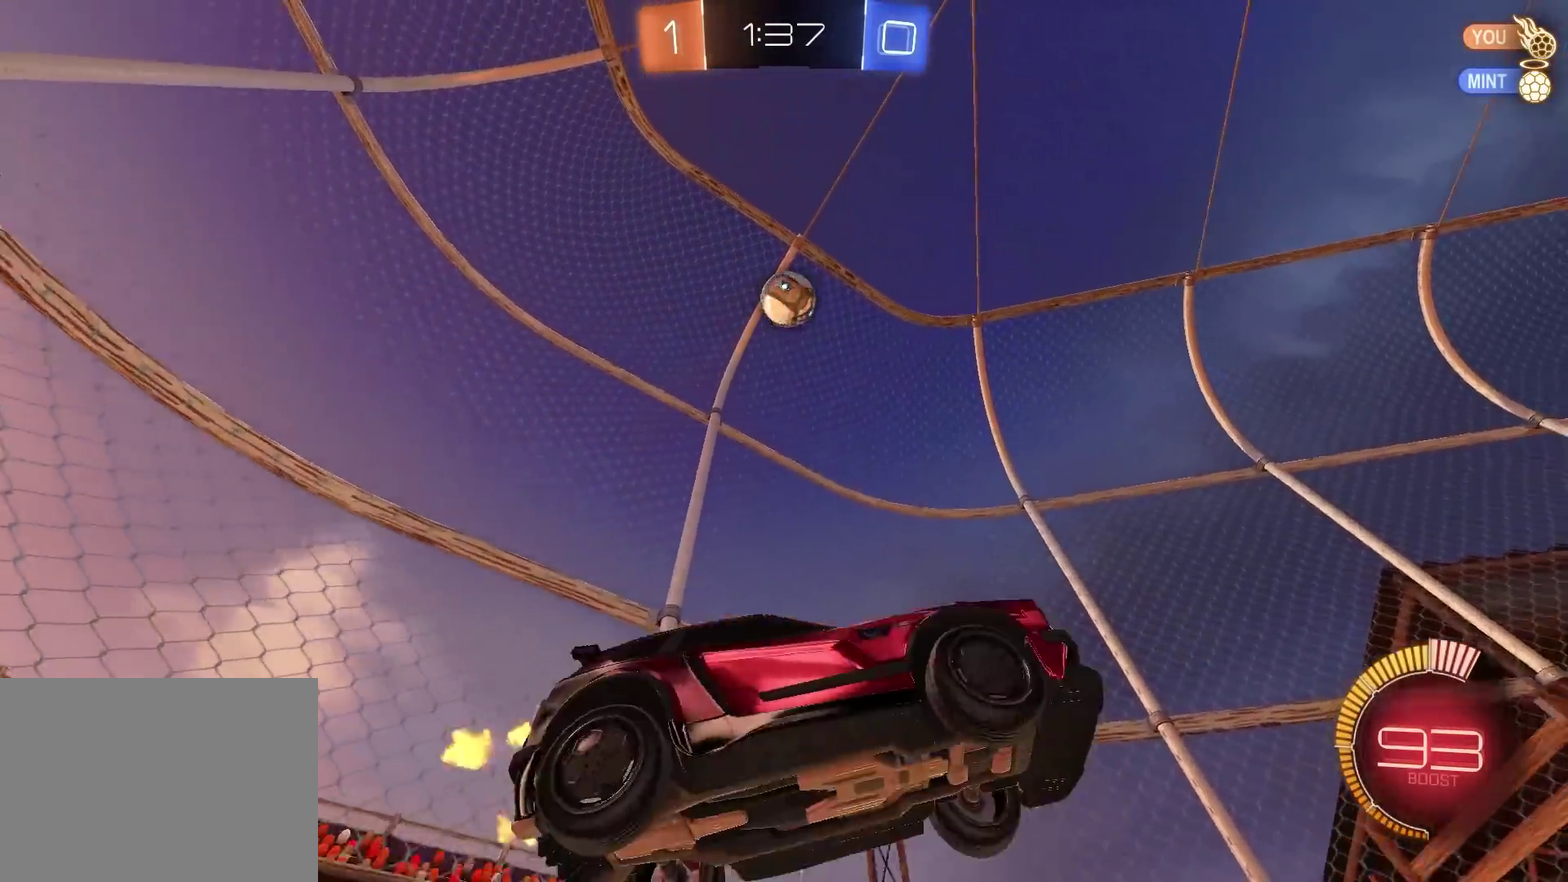
{"buttons": ["CROSS", "CIRCLE", "SQUARE", "R2"], "left_stick": "up", "right_stick": "center", "events": [[16, "left_stick", "center"], [66, "CROSS", "down"], [83, "left_stick", "down-right"], [116, "SQUARE", "down"], [216, "CIRCLE", "down"], [350, "left_stick", "left"], [400, "left_stick", "up-left"], [483, "left_stick", "up"]]}
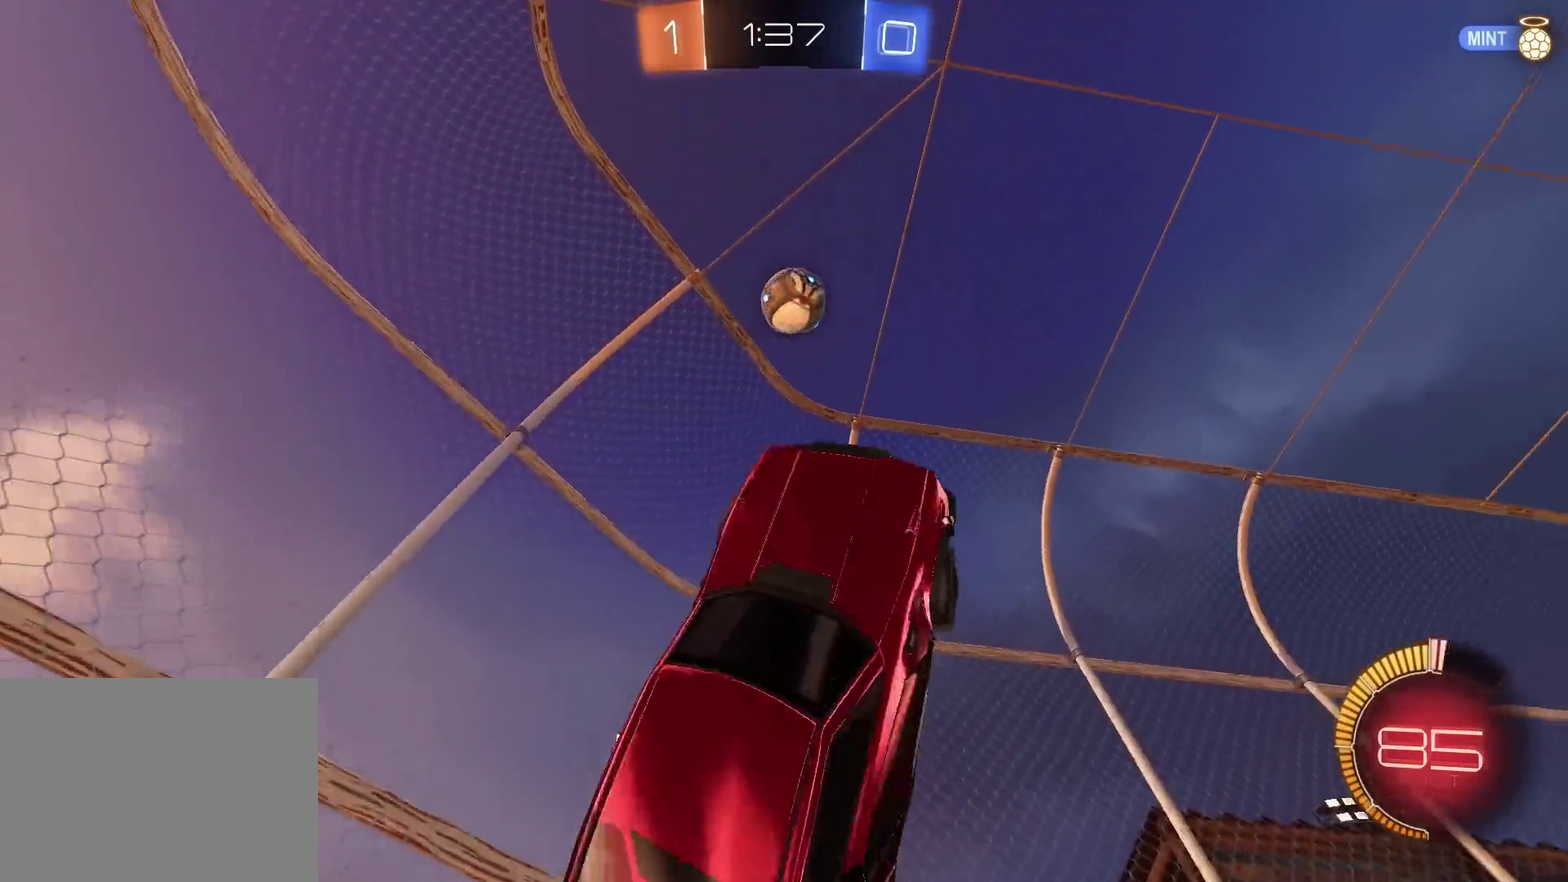
{"buttons": ["CROSS", "CIRCLE", "SQUARE", "R2"], "left_stick": "down-left", "right_stick": "center", "events": [[184, "left_stick", "up-right"], [284, "left_stick", "down-right"], [367, "left_stick", "down-left"]]}
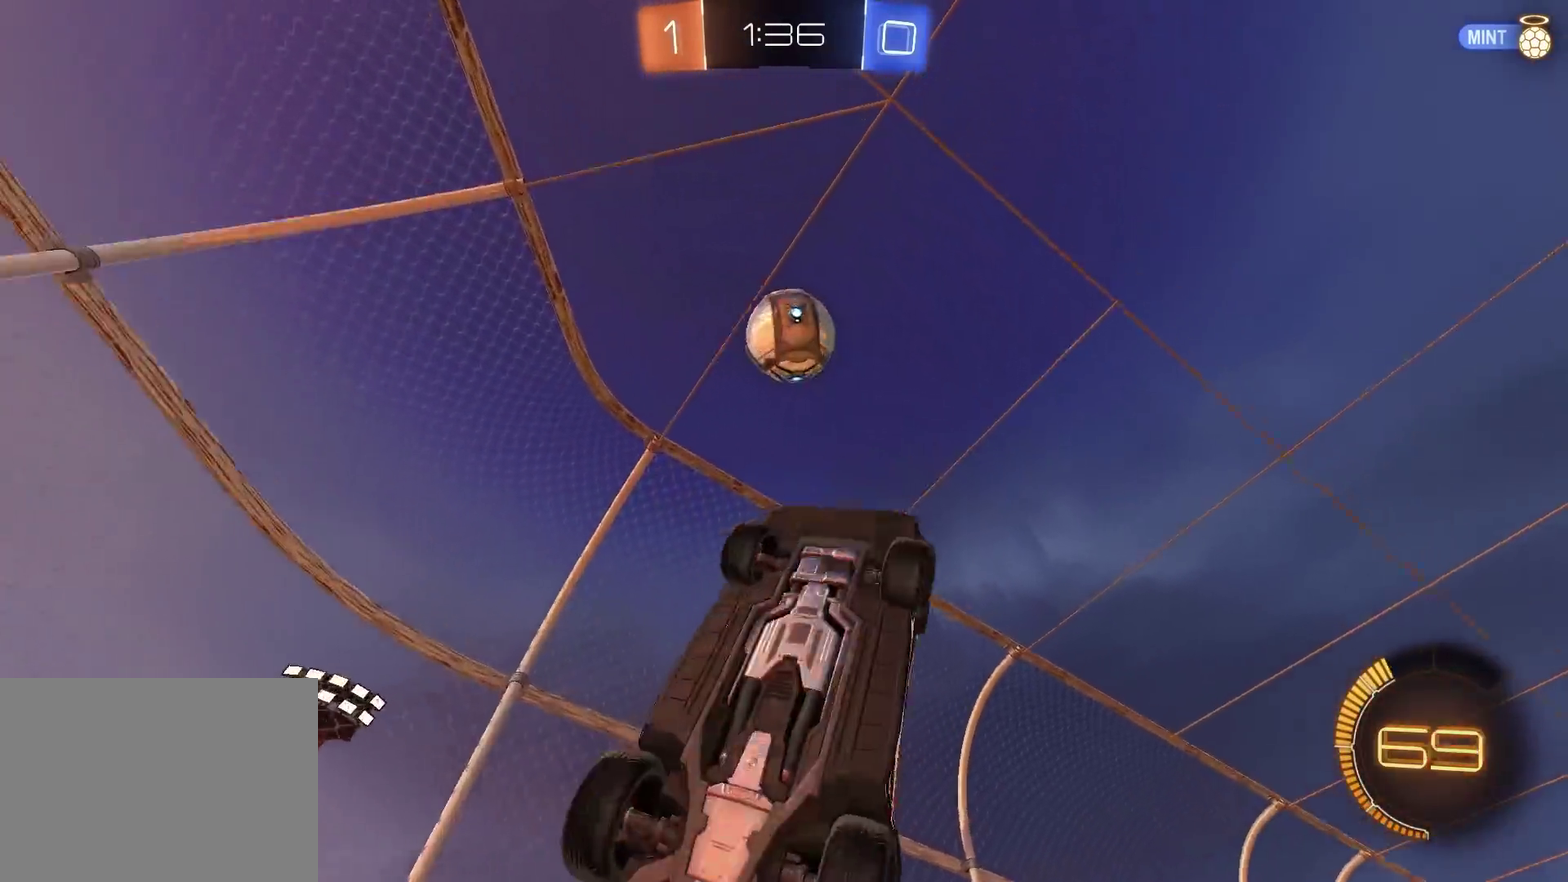
{"buttons": ["CIRCLE", "R2"], "left_stick": "down-left", "right_stick": "center", "events": [[83, "left_stick", "left"], [100, "SQUARE", "up"], [200, "CROSS", "up"], [200, "left_stick", "up-left"], [283, "left_stick", "center"], [417, "left_stick", "down"], [484, "left_stick", "down-left"]]}
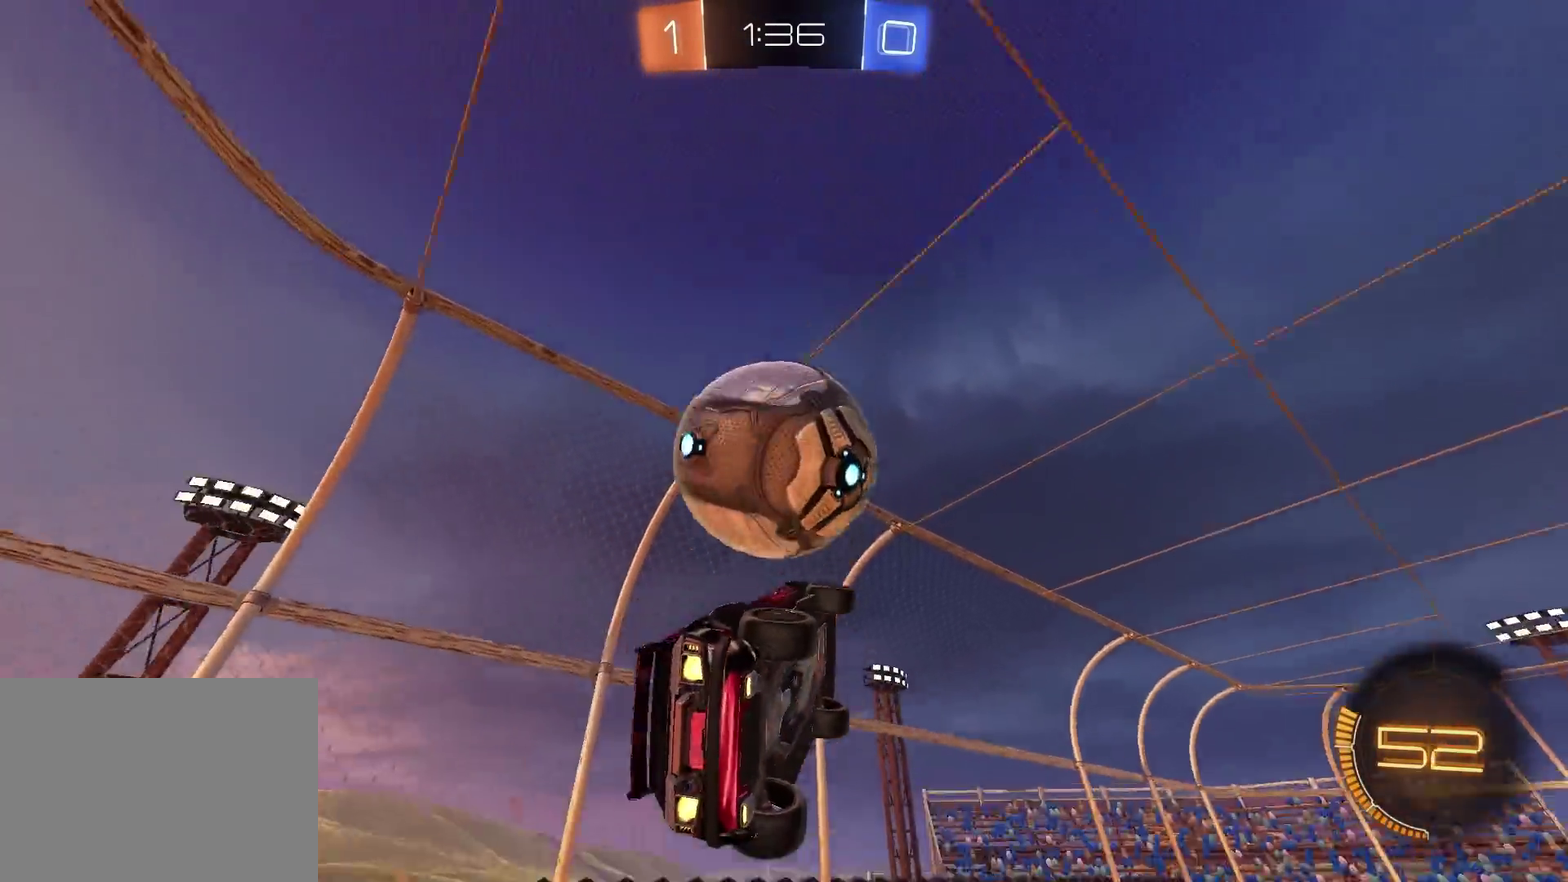
{"buttons": ["CIRCLE", "R2"], "left_stick": "up-left", "right_stick": "center", "events": [[117, "left_stick", "up-left"], [134, "CROSS", "down"], [234, "CIRCLE", "up"], [301, "CIRCLE", "down"], [401, "CROSS", "up"]]}
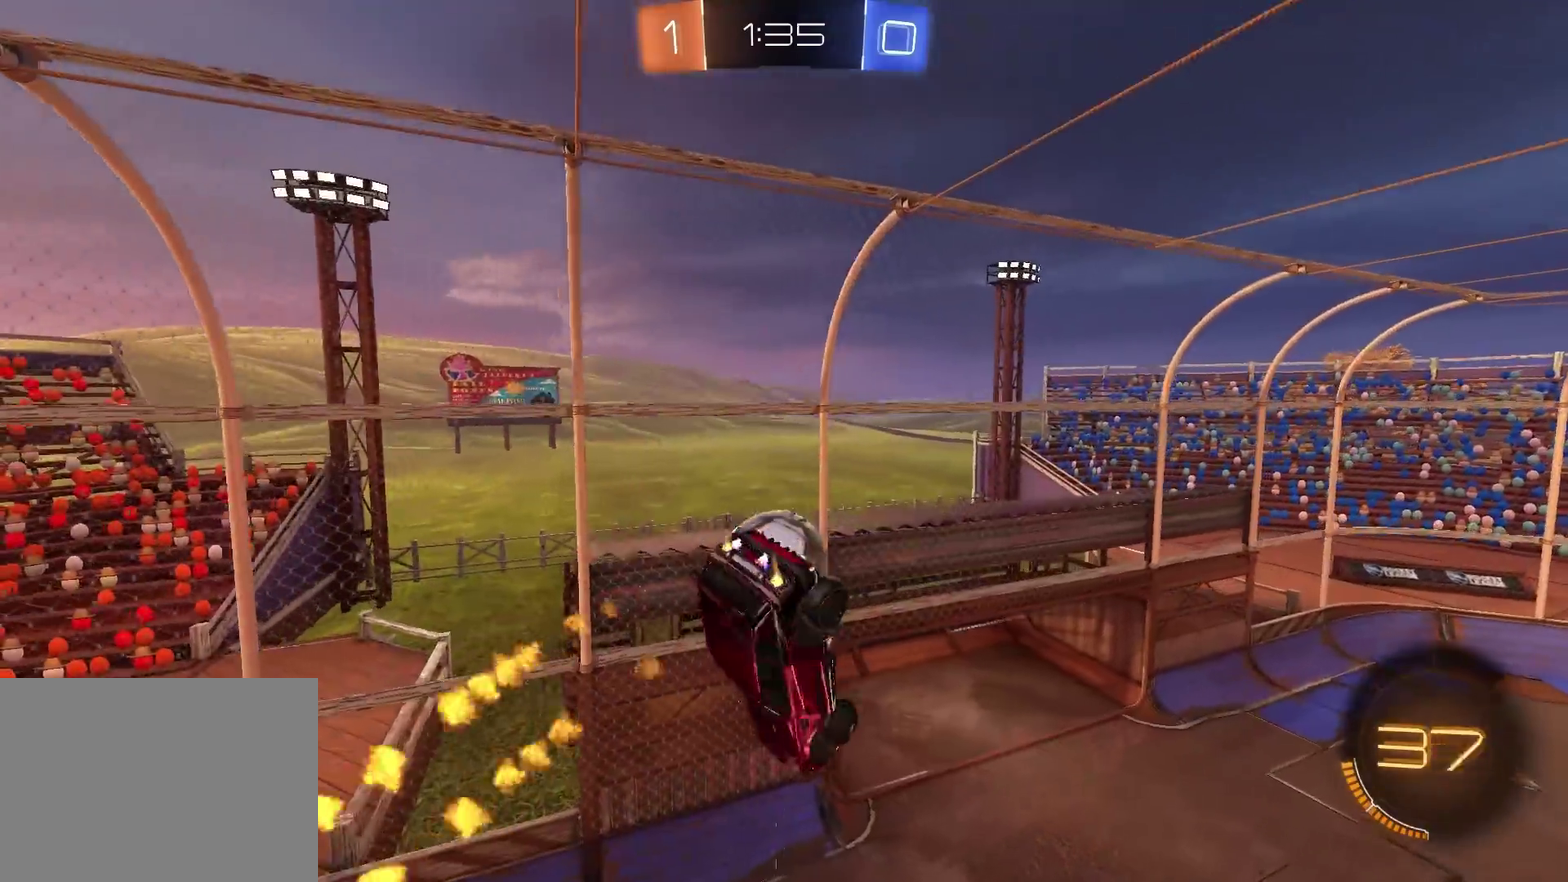
{"buttons": ["CIRCLE", "R2"], "left_stick": "down-left", "right_stick": "center", "events": [[133, "left_stick", "left"], [250, "CIRCLE", "up"], [317, "left_stick", "up-left"], [350, "CIRCLE", "down"], [434, "left_stick", "down-left"]]}
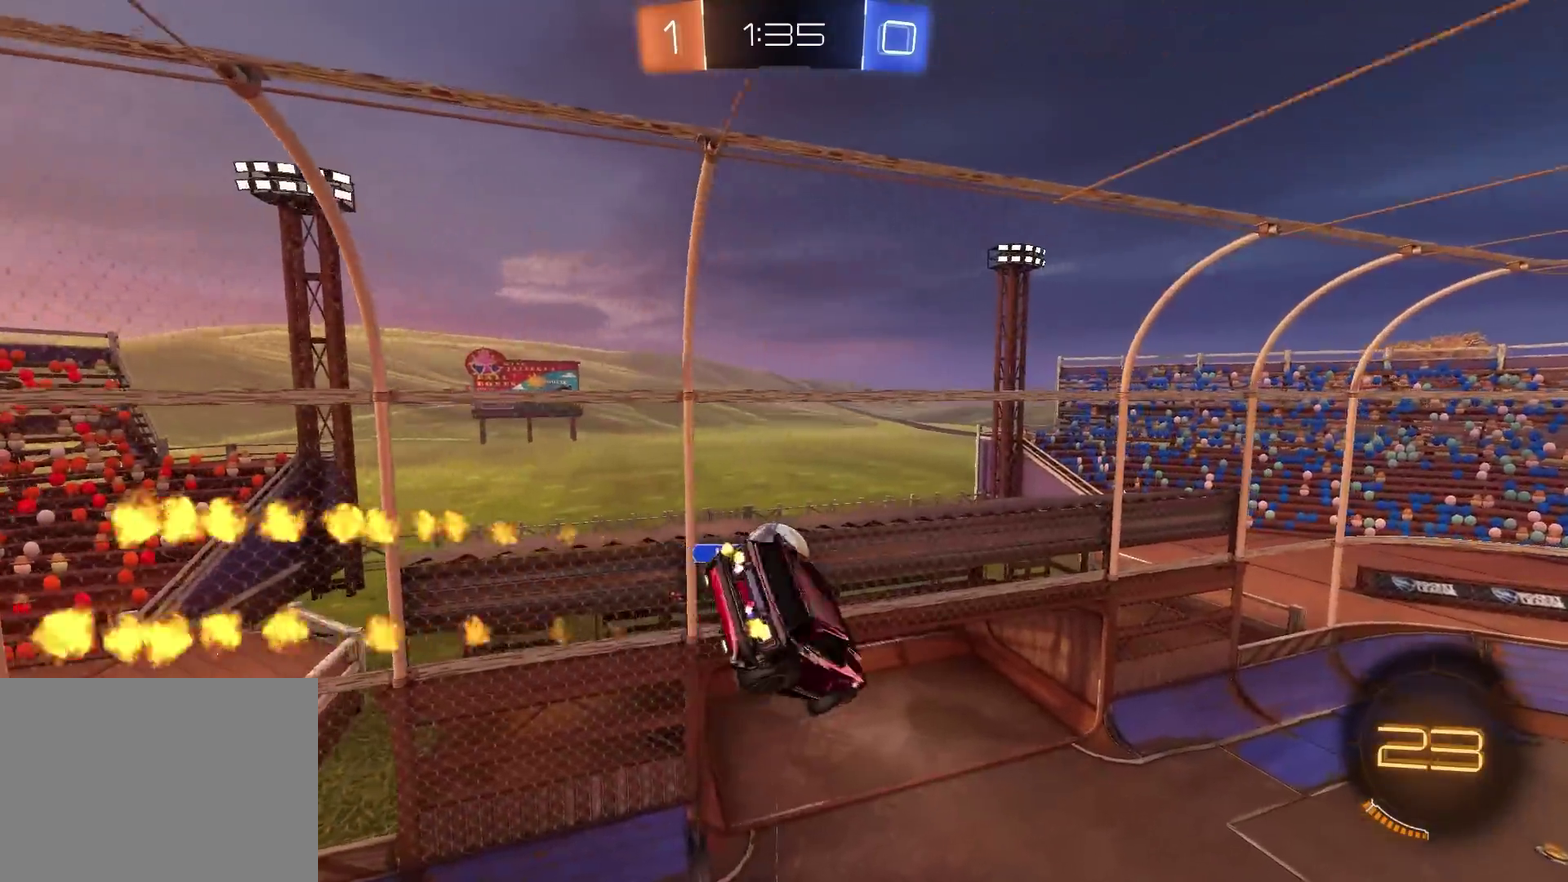
{"buttons": ["CROSS", "CIRCLE", "SQUARE", "TRIANGLE", "R2"], "left_stick": "down-right", "right_stick": "center", "events": [[117, "CROSS", "down"], [167, "SQUARE", "down"], [167, "left_stick", "down"], [234, "CIRCLE", "up"], [267, "left_stick", "down-right"], [451, "CIRCLE", "down"], [484, "TRIANGLE", "down"]]}
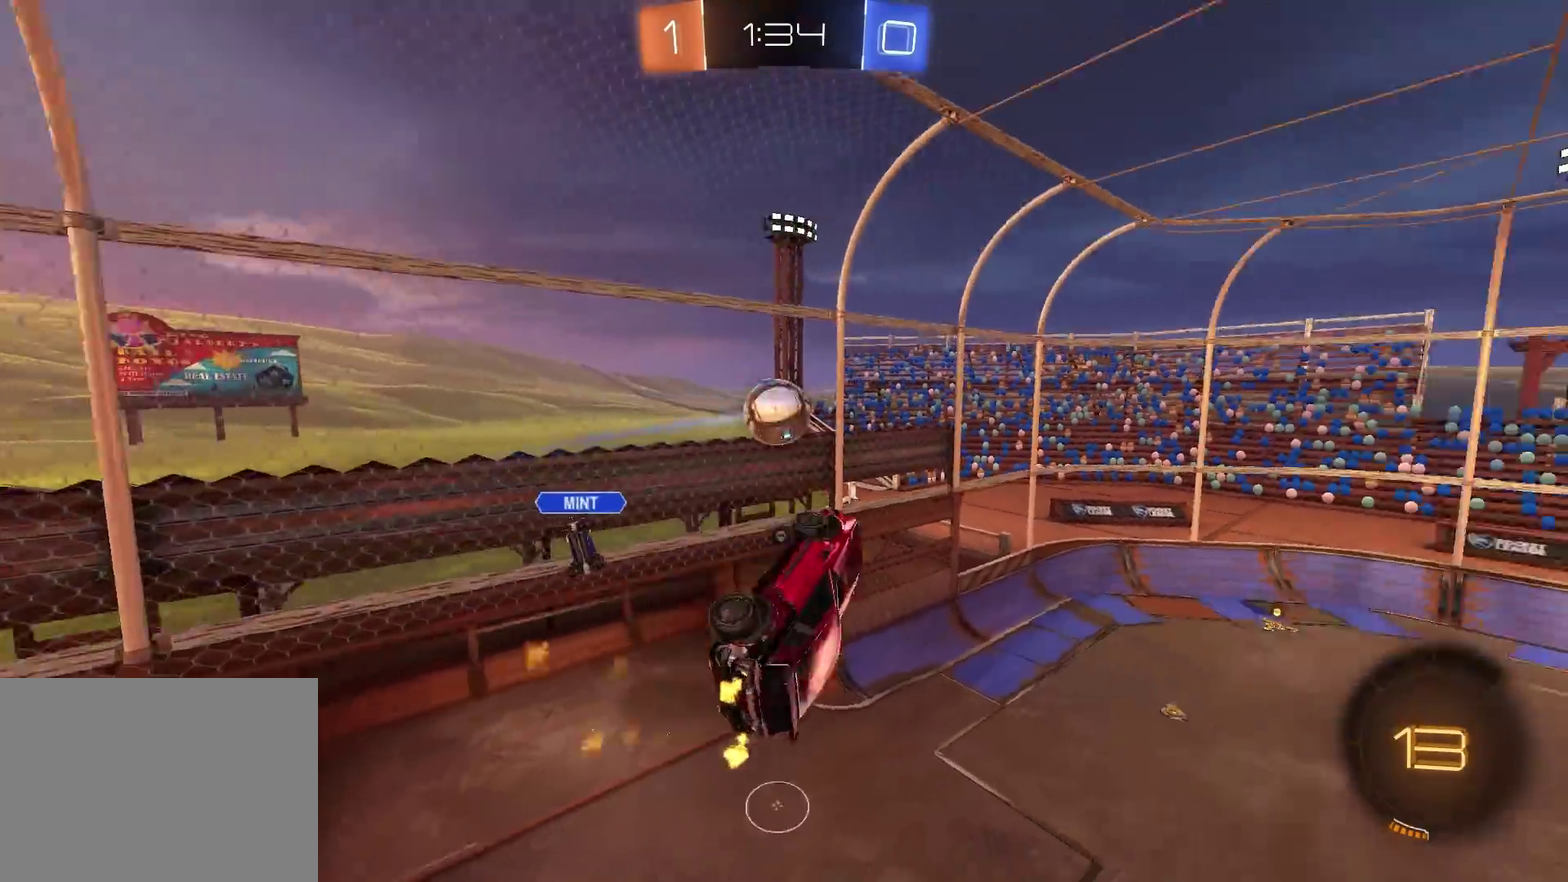
{"buttons": ["CROSS", "CIRCLE", "SQUARE", "R2"], "left_stick": "down-right", "right_stick": "center", "events": [[100, "left_stick", "center"], [133, "TRIANGLE", "up"], [150, "left_stick", "up-left"], [317, "left_stick", "up"], [500, "left_stick", "down-right"]]}
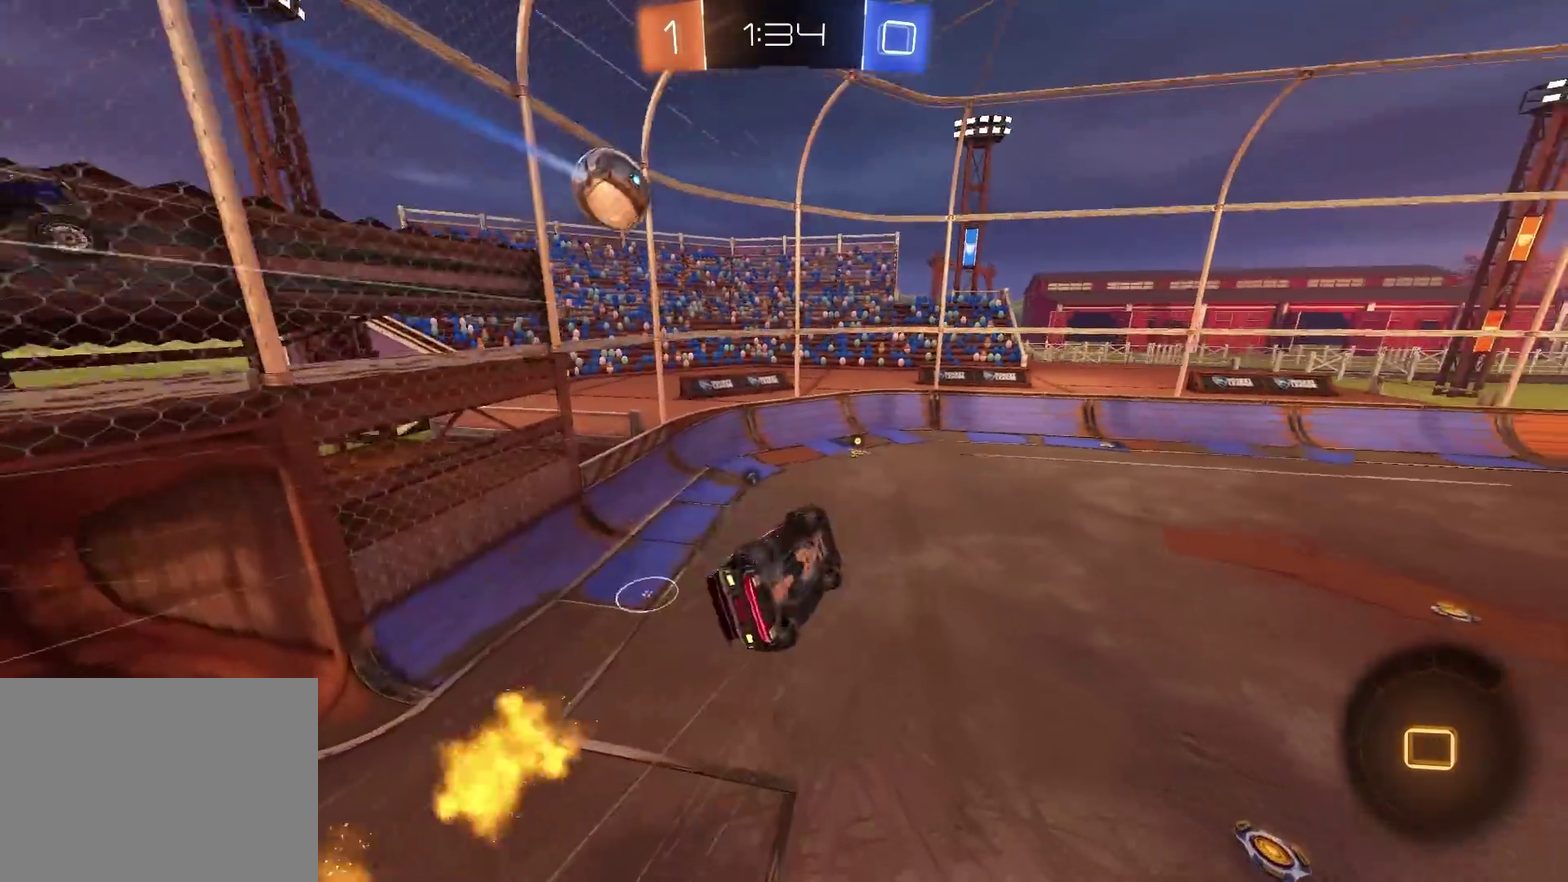
{"buttons": ["CIRCLE", "R2"], "left_stick": "center", "right_stick": "center", "events": [[134, "SQUARE", "up"], [217, "CROSS", "up"], [267, "left_stick", "left"], [284, "TRIANGLE", "down"], [317, "left_stick", "center"], [384, "TRIANGLE", "up"]]}
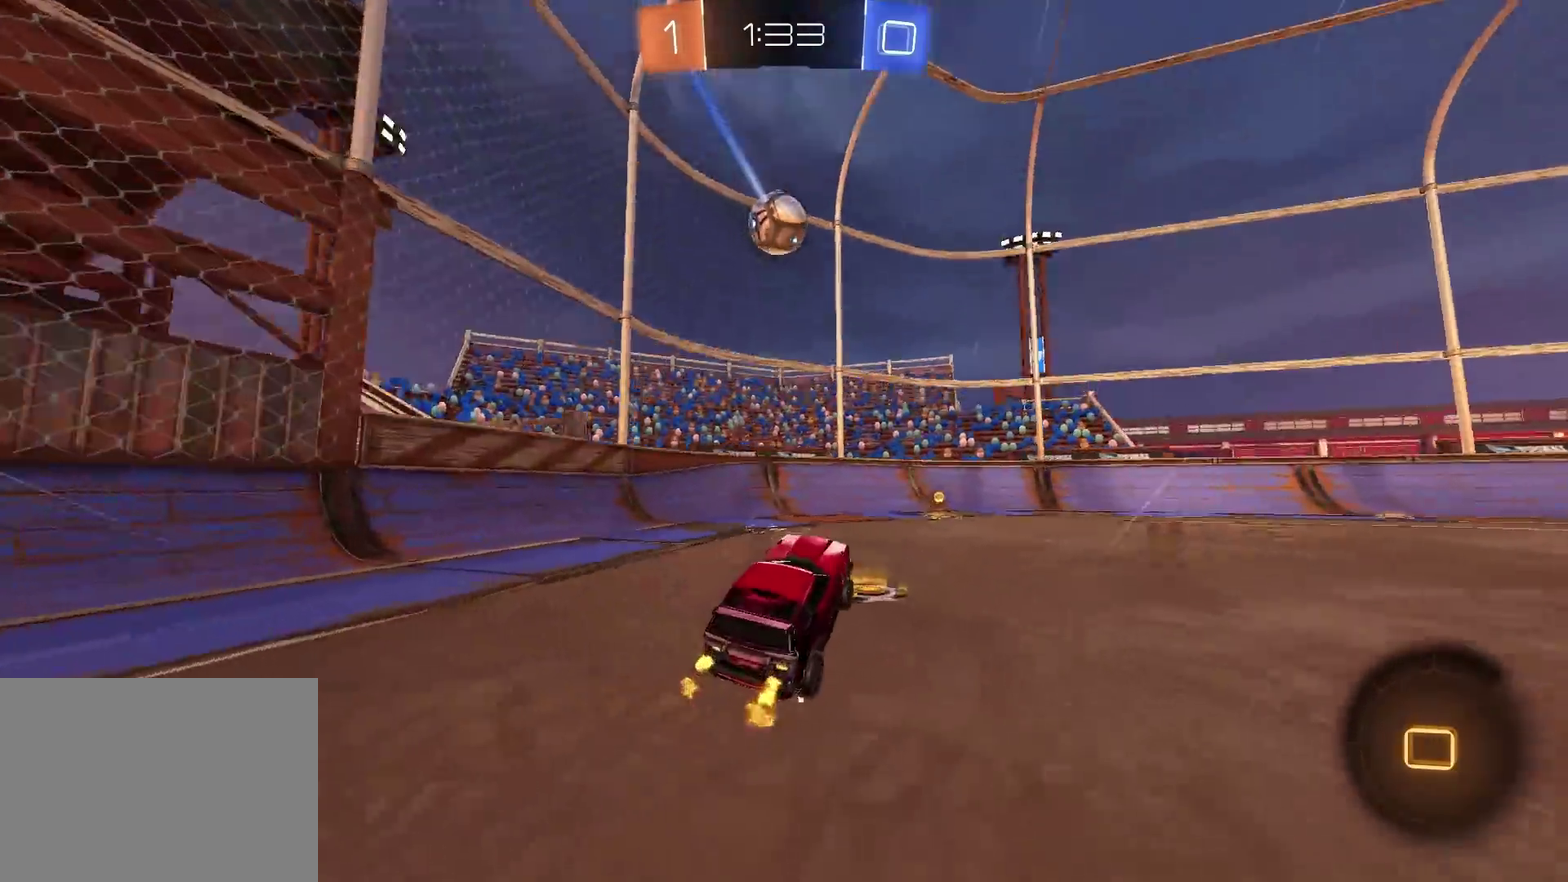
{"buttons": ["CIRCLE", "R2"], "left_stick": "up-right", "right_stick": "center", "events": [[400, "left_stick", "up-right"]]}
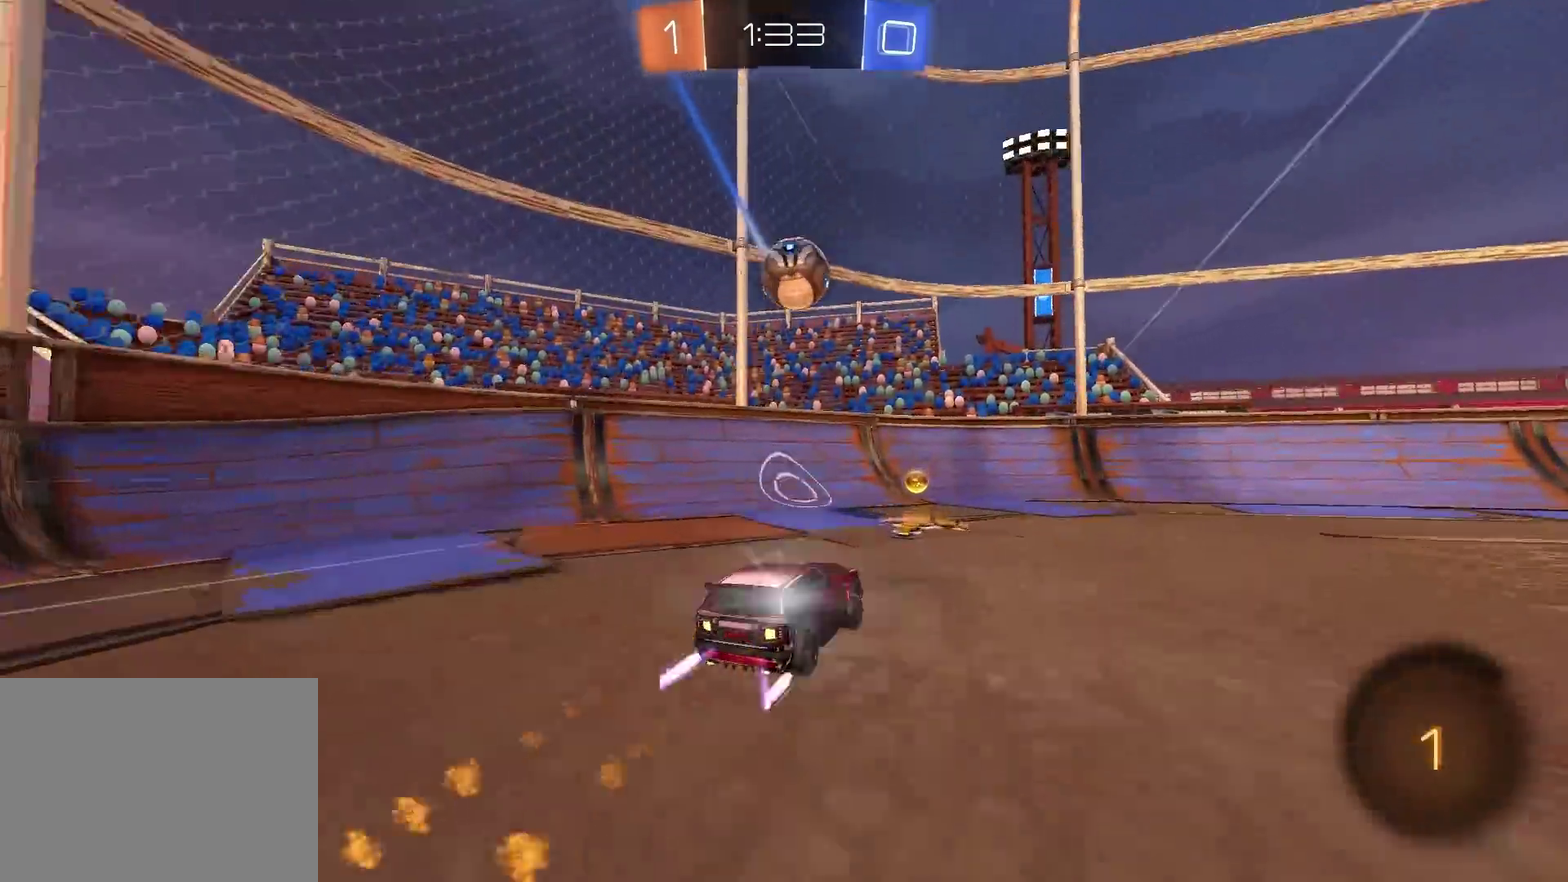
{"buttons": ["R2"], "left_stick": "center", "right_stick": "center", "events": [[34, "left_stick", "center"], [100, "left_stick", "up-right"], [134, "CIRCLE", "up"], [217, "R2", "up"], [317, "L2", "down"], [451, "L2", "up"], [451, "R2", "down"], [467, "left_stick", "center"]]}
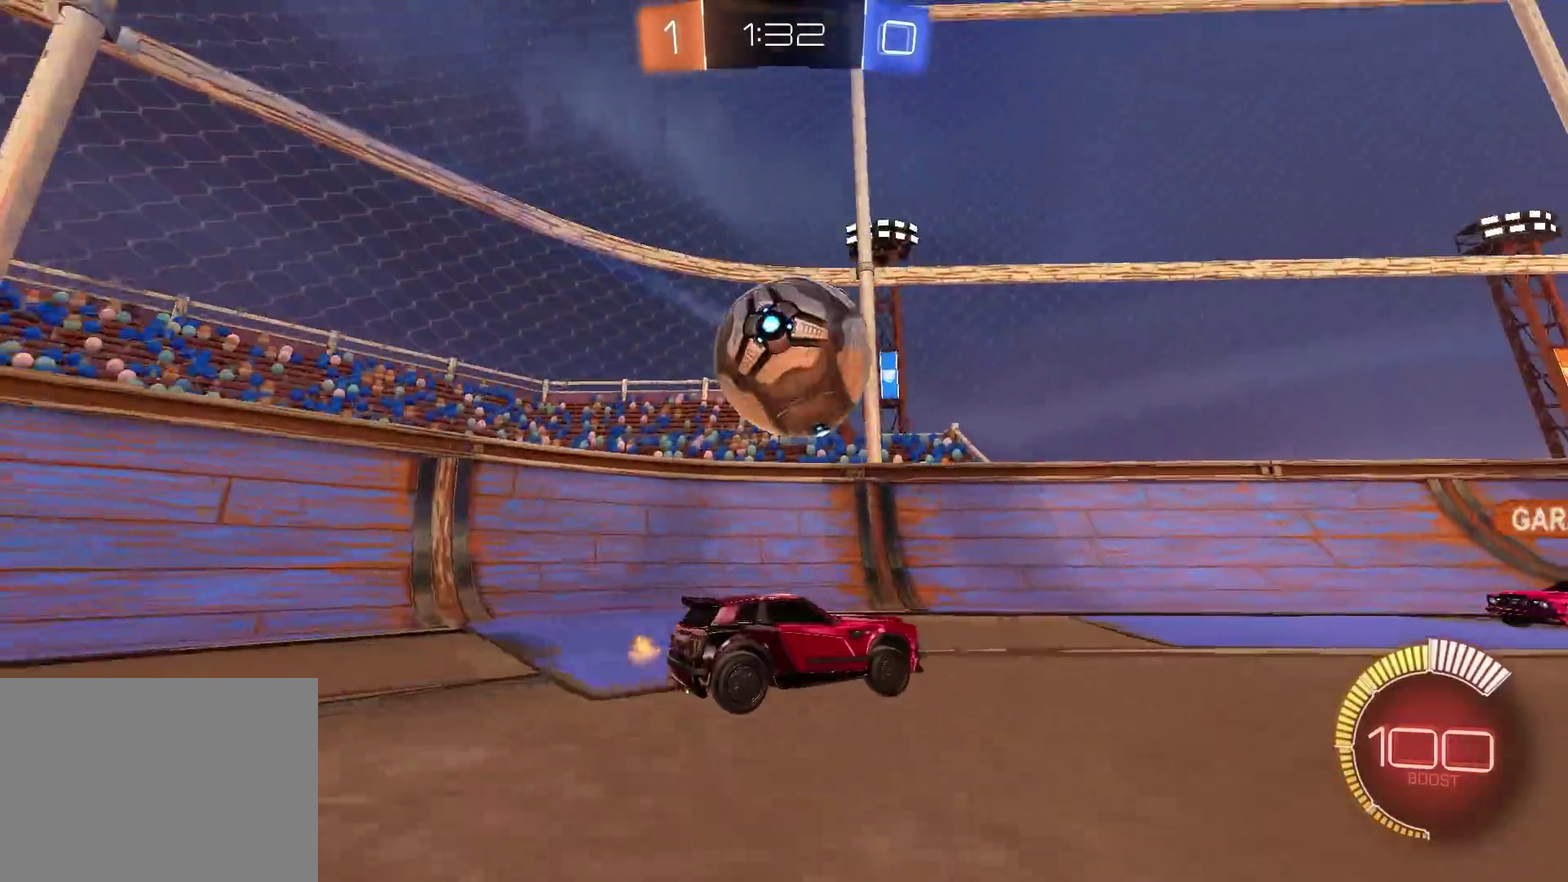
{"buttons": ["L2"], "left_stick": "up-left", "right_stick": "center", "events": [[83, "R2", "up"], [133, "R2", "down"], [133, "left_stick", "left"], [267, "left_stick", "center"], [400, "left_stick", "up-left"], [417, "L2", "down"], [417, "R2", "up"]]}
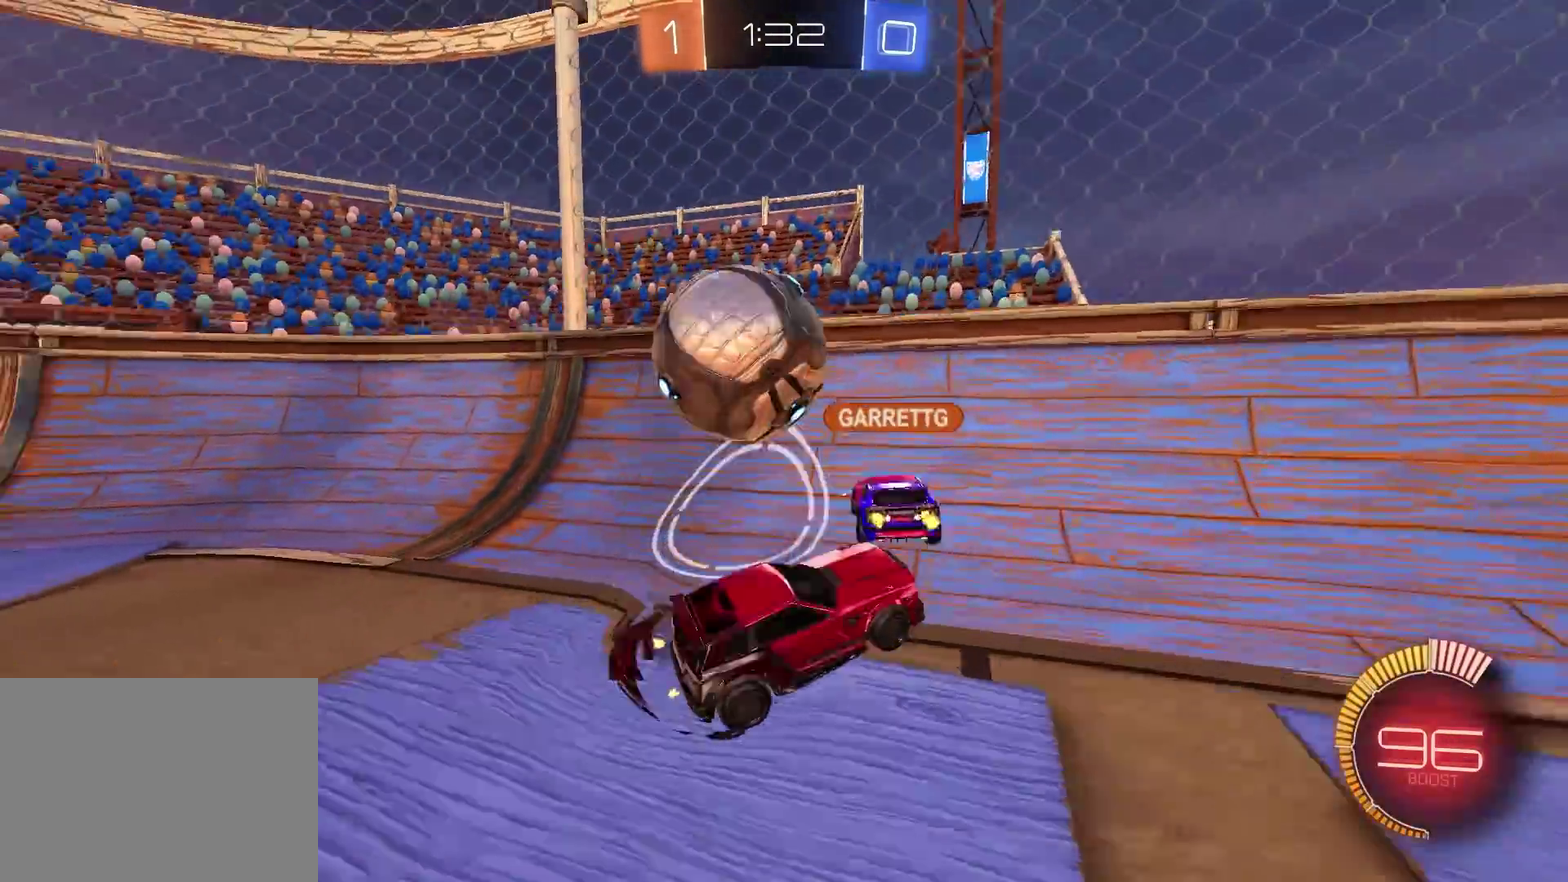
{"buttons": ["R2"], "left_stick": "right", "right_stick": "center", "events": [[17, "L2", "up"], [17, "R2", "down"], [201, "left_stick", "center"], [251, "left_stick", "up-right"], [384, "CIRCLE", "down"], [401, "left_stick", "right"], [451, "CIRCLE", "up"]]}
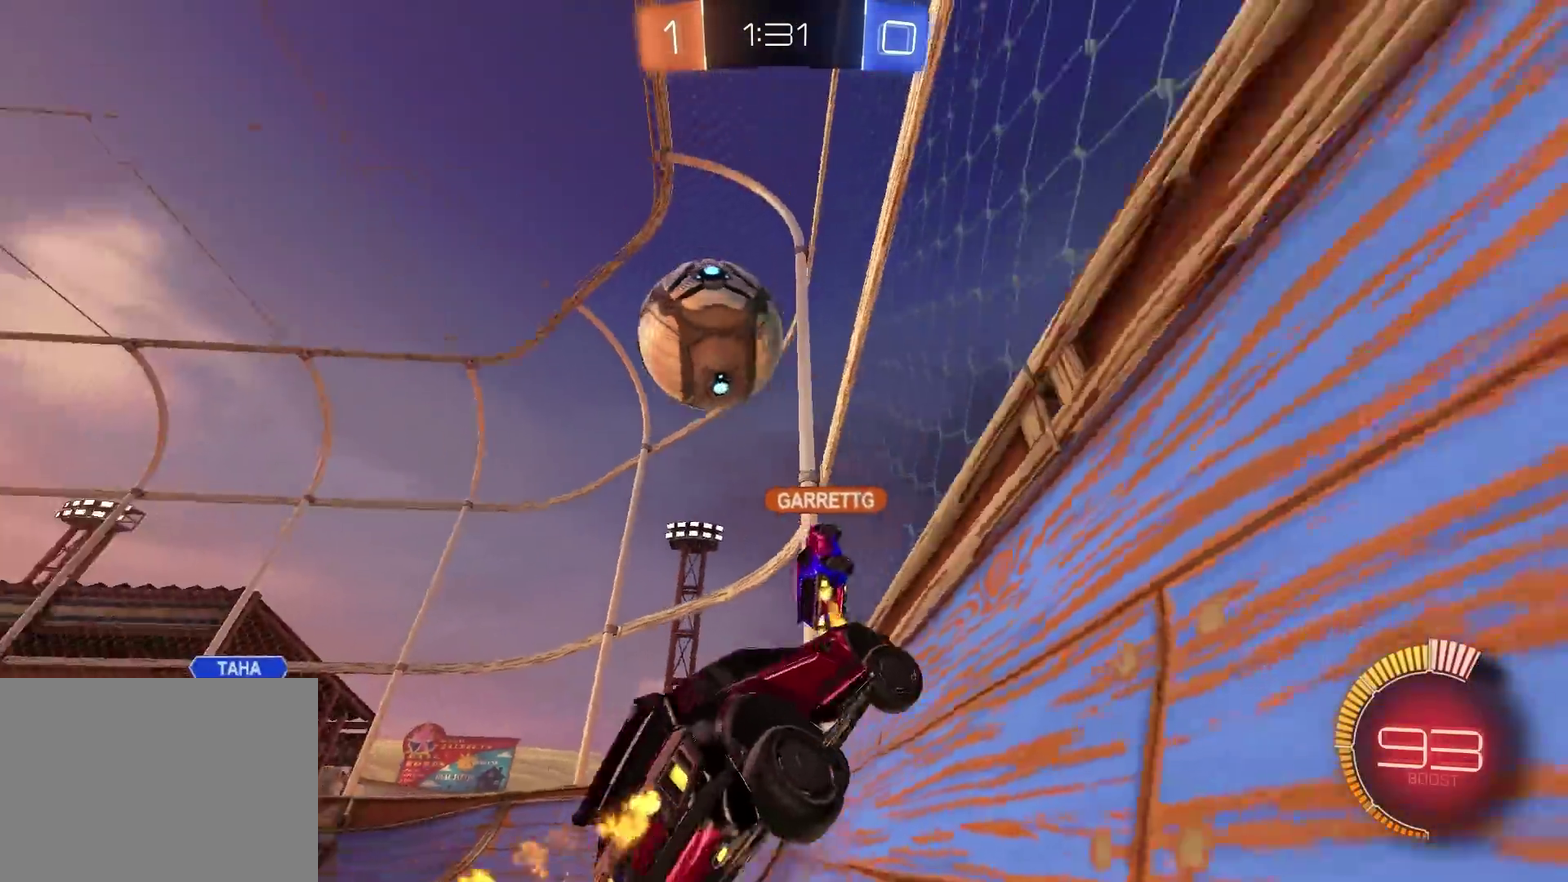
{"buttons": ["R2"], "left_stick": "right", "right_stick": "center", "events": [[167, "CIRCLE", "down"], [267, "CIRCLE", "up"]]}
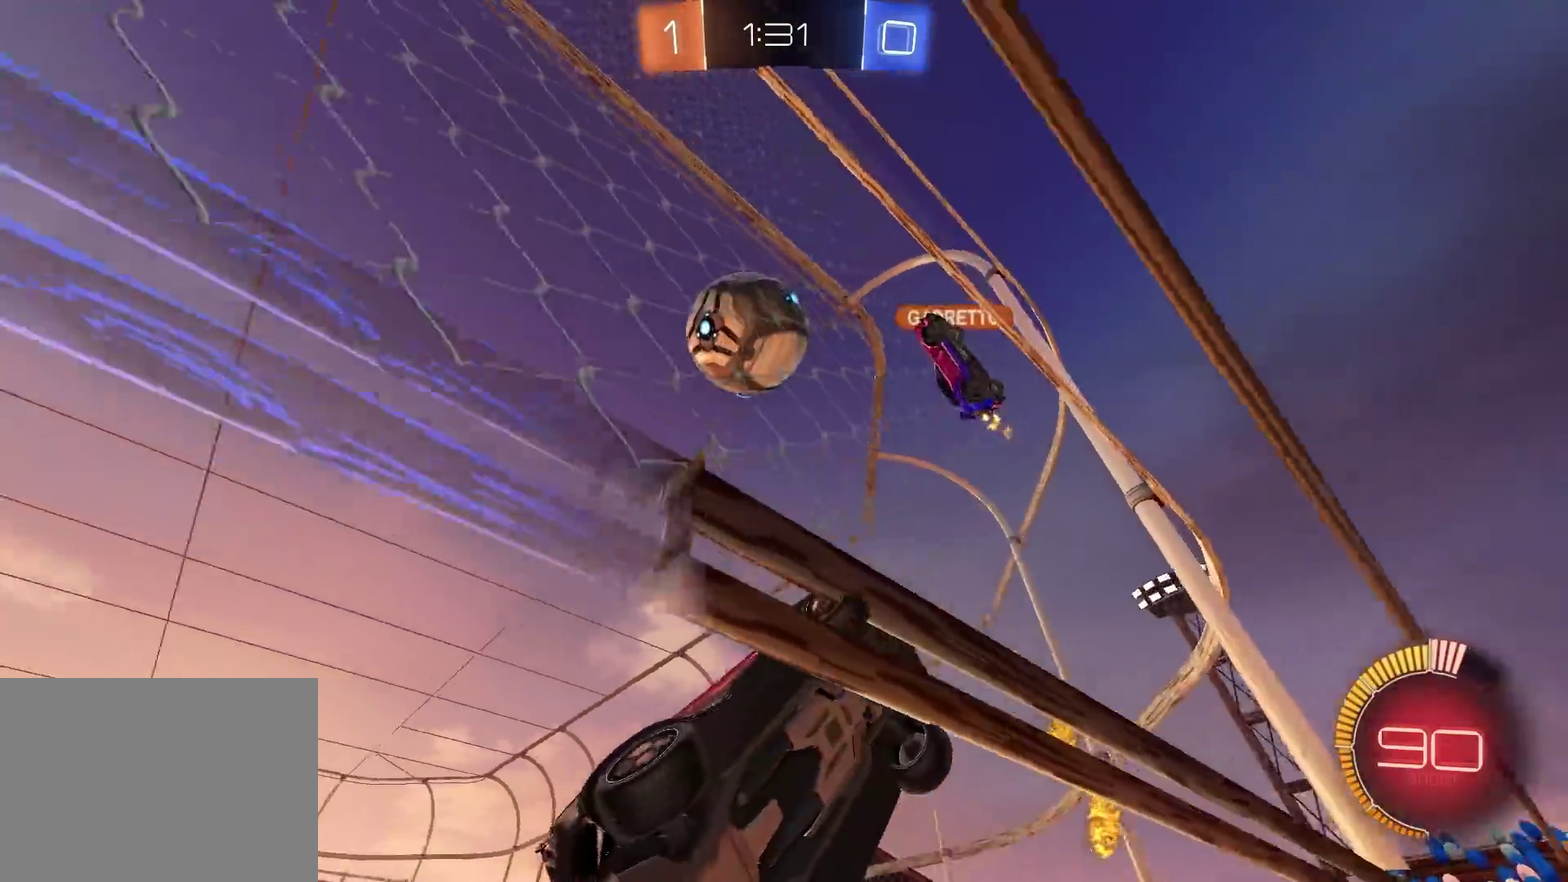
{"buttons": ["L2"], "left_stick": "right", "right_stick": "center", "events": [[50, "L2", "down"], [67, "R2", "up"]]}
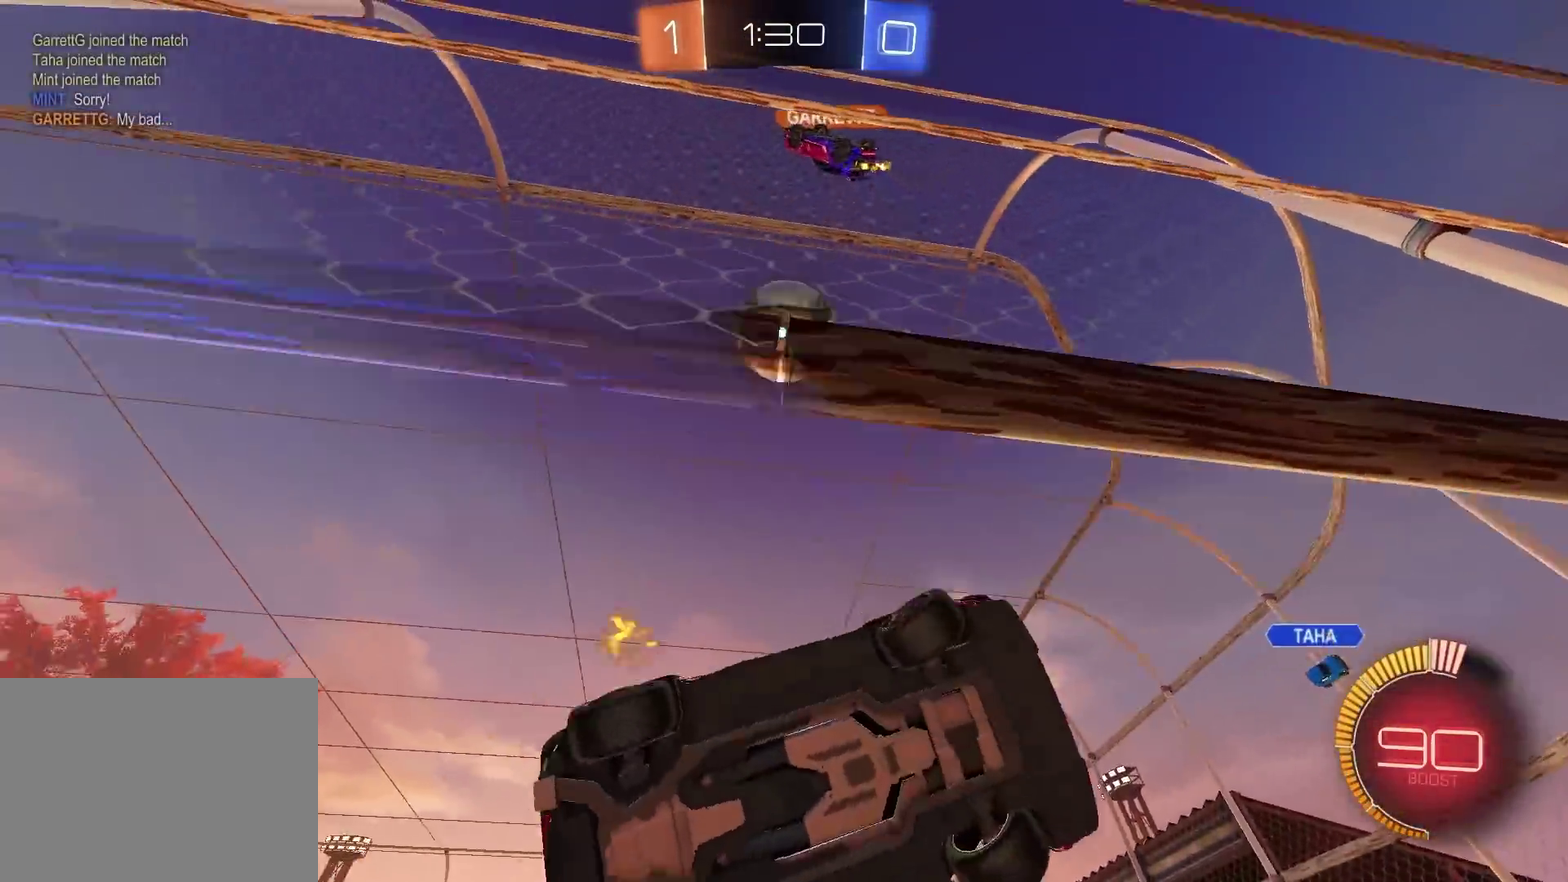
{"buttons": ["L2"], "left_stick": "right", "right_stick": "center", "events": []}